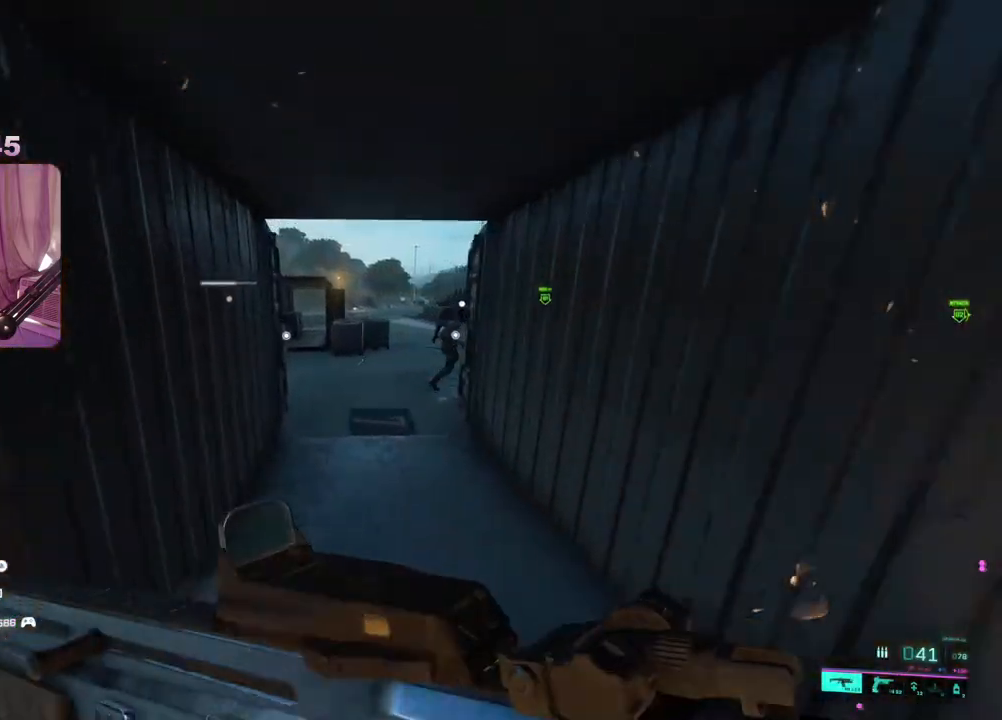
Gameplay with a controller (Xbox layout); each line is a JSON object with the inputs held at the frame after it. "events" lists button and stick changes between this image and that frame as [ms after this image, input, new state], when the widget could be followed in between.
{"buttons": [], "left_stick": "up", "right_stick": "center", "events": [[333, "right_stick", "left"], [483, "right_stick", "center"]]}
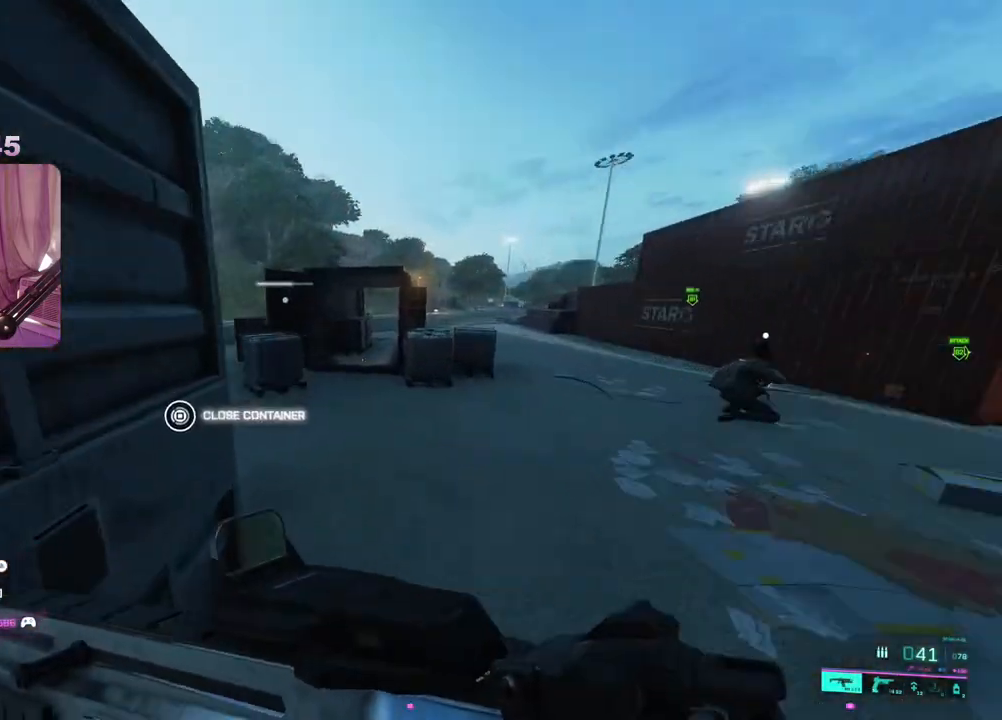
{"buttons": [], "left_stick": "up", "right_stick": "center", "events": [[133, "right_stick", "right"], [283, "right_stick", "center"]]}
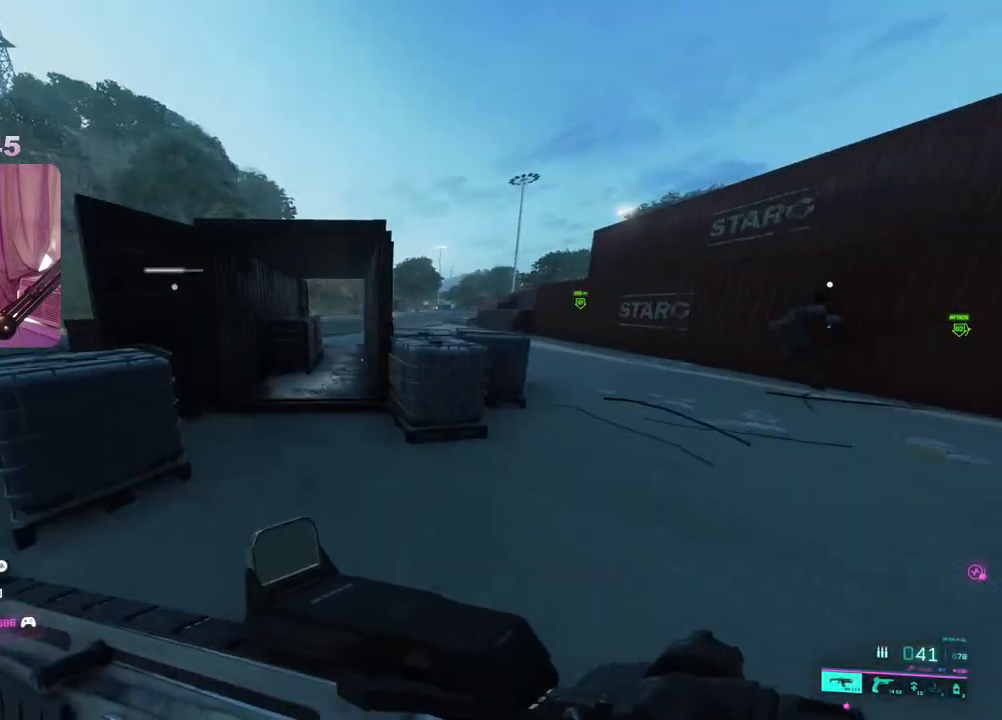
{"buttons": [], "left_stick": "up", "right_stick": "center", "events": []}
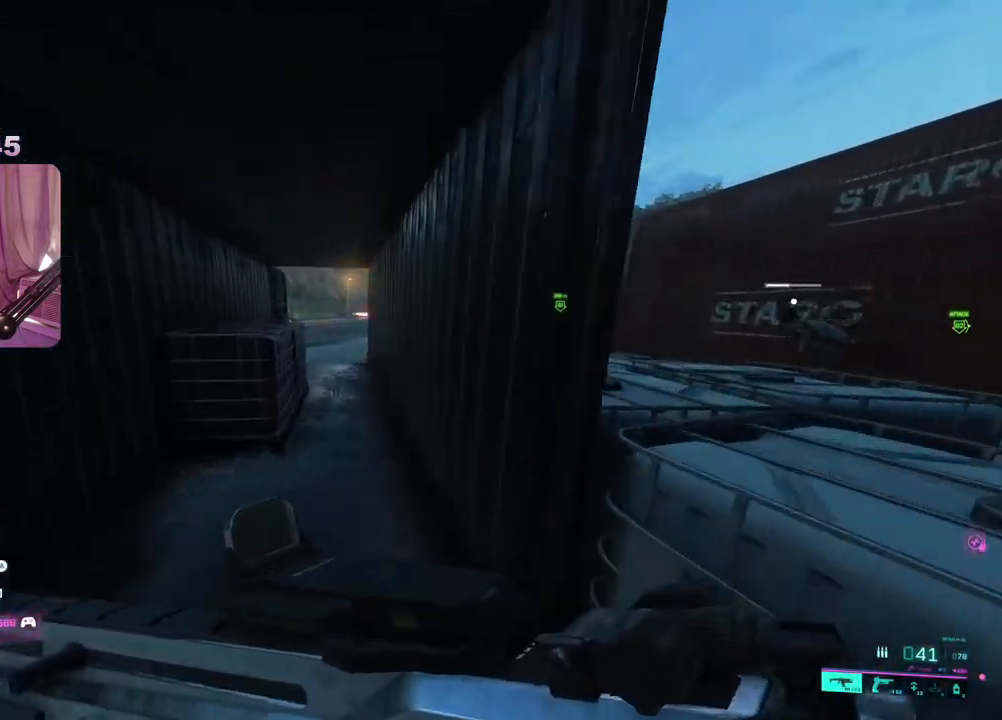
{"buttons": [], "left_stick": "center", "right_stick": "right", "events": [[467, "right_stick", "right"], [483, "left_stick", "center"]]}
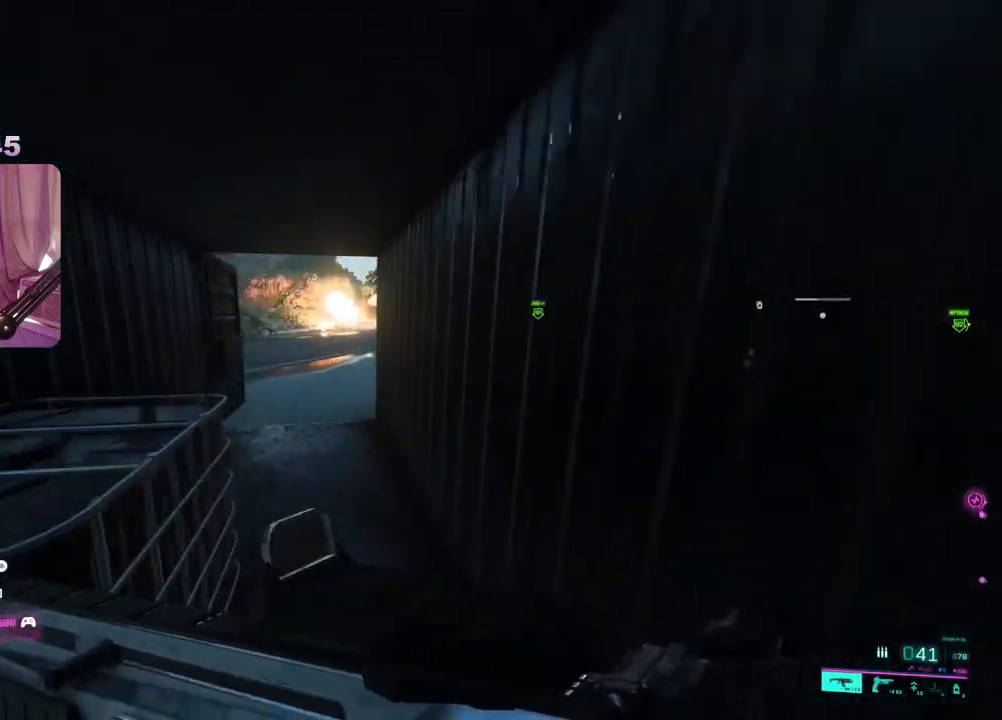
{"buttons": [], "left_stick": "up-right", "right_stick": "center", "events": [[17, "left_stick", "down"], [117, "left_stick", "up-right"], [183, "L3", "down"], [283, "right_stick", "center"], [300, "L3", "up"]]}
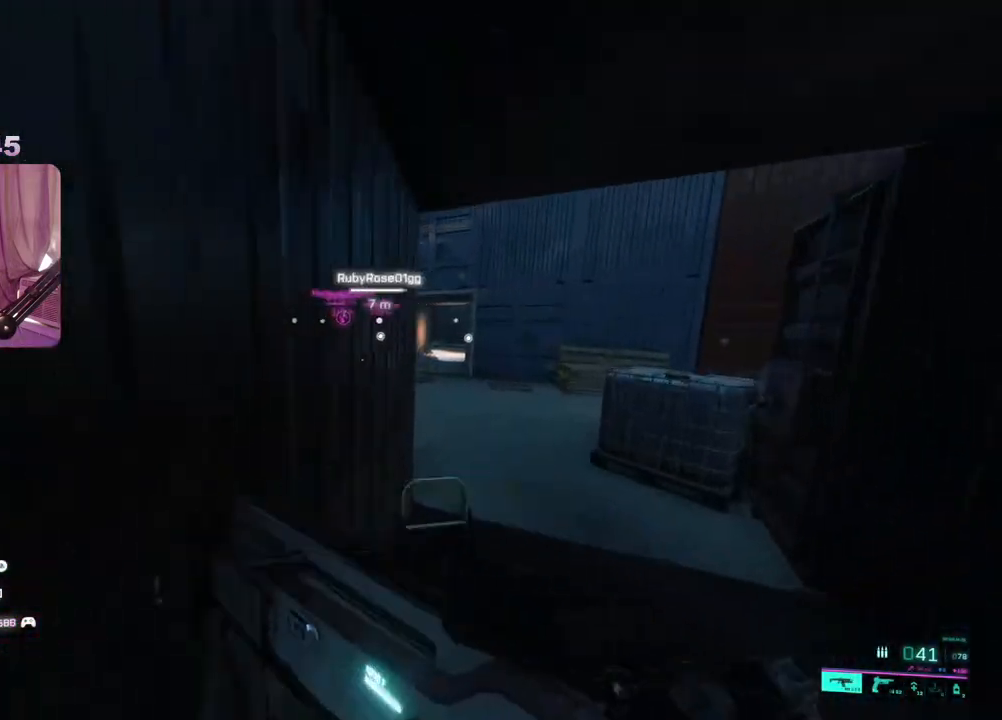
{"buttons": [], "left_stick": "up-right", "right_stick": "center", "events": [[317, "right_stick", "left"], [483, "right_stick", "center"]]}
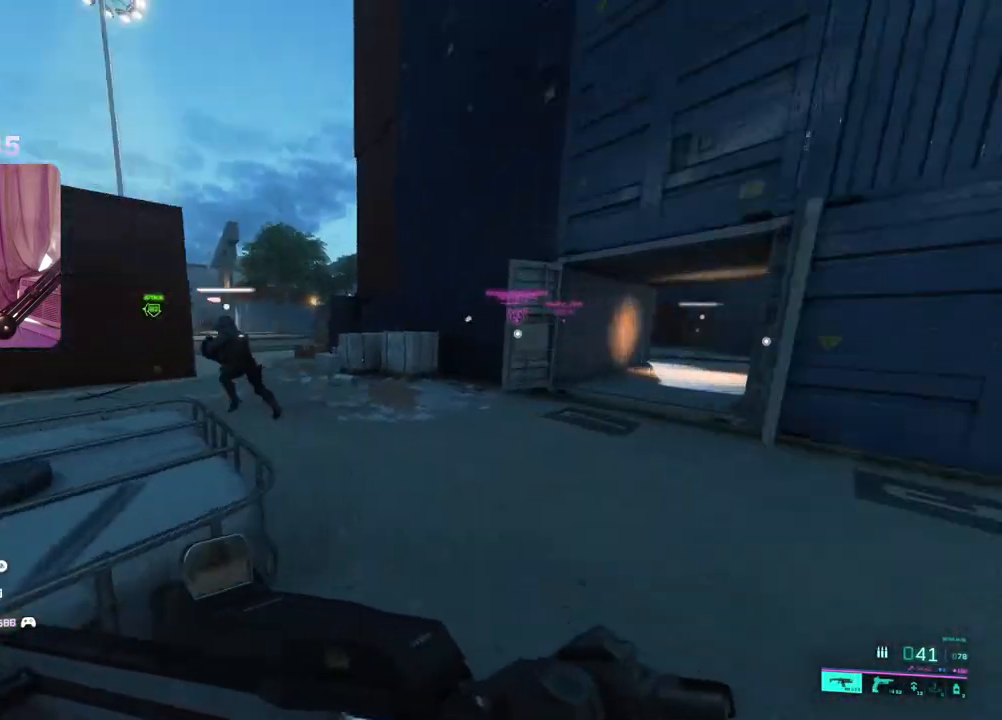
{"buttons": [], "left_stick": "up-right", "right_stick": "center", "events": []}
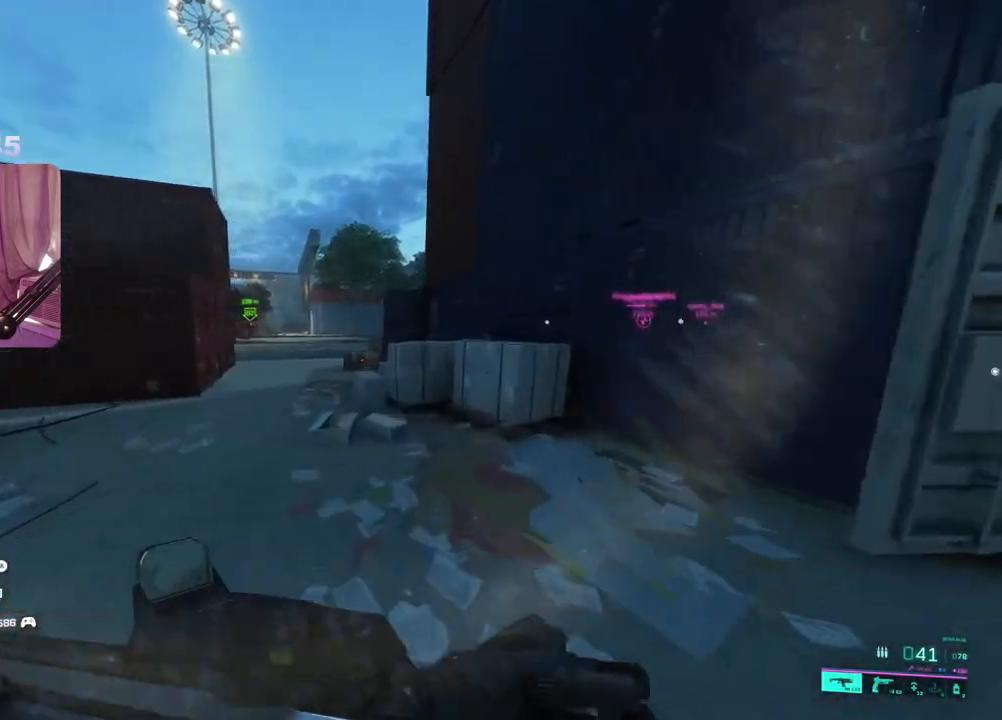
{"buttons": [], "left_stick": "right", "right_stick": "left", "events": [[317, "right_stick", "left"], [500, "left_stick", "right"]]}
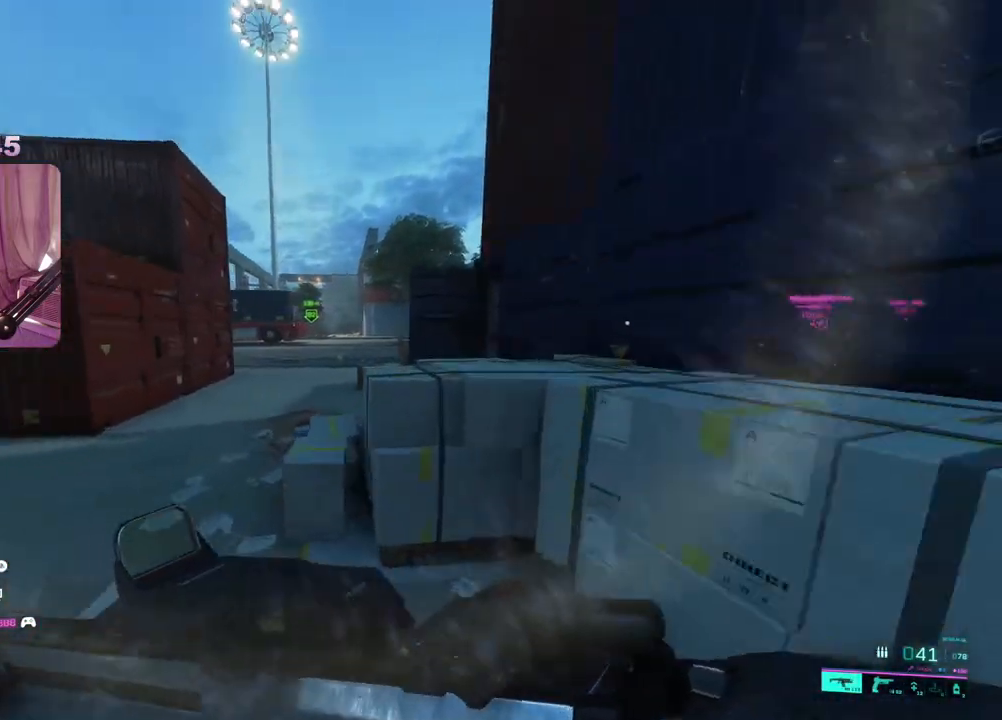
{"buttons": ["L2"], "left_stick": "up-left", "right_stick": "up-right", "events": [[33, "right_stick", "center"], [117, "L2", "down"], [150, "right_stick", "up"], [250, "left_stick", "up-left"], [267, "right_stick", "up-right"]]}
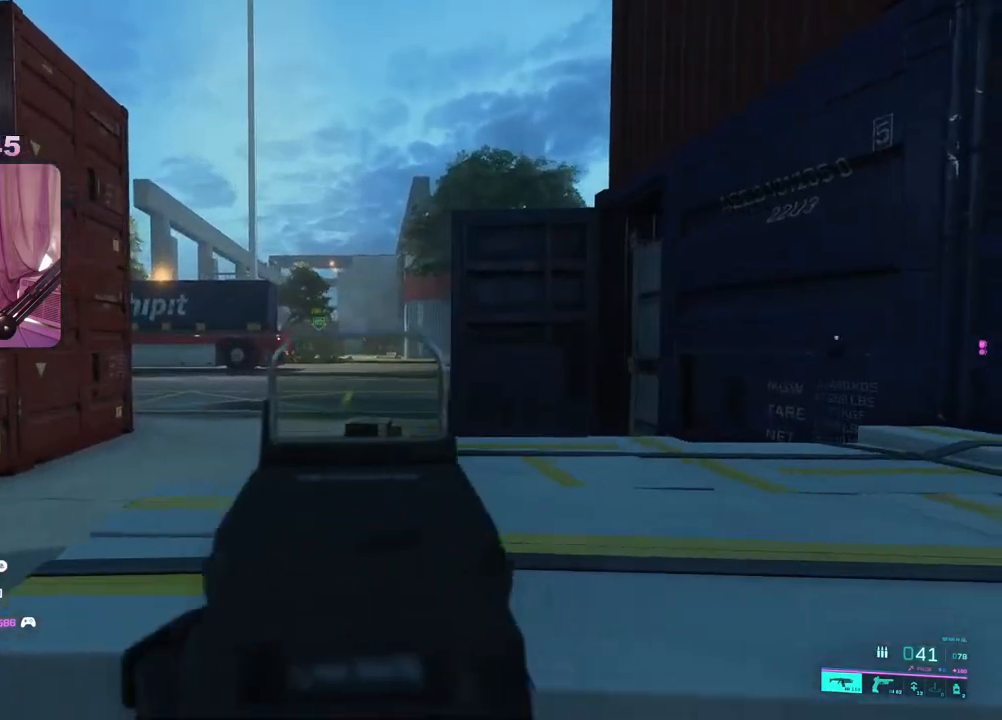
{"buttons": ["L2"], "left_stick": "down", "right_stick": "center", "events": [[183, "right_stick", "center"], [217, "left_stick", "left"], [367, "right_stick", "right"], [400, "left_stick", "down"], [450, "right_stick", "center"]]}
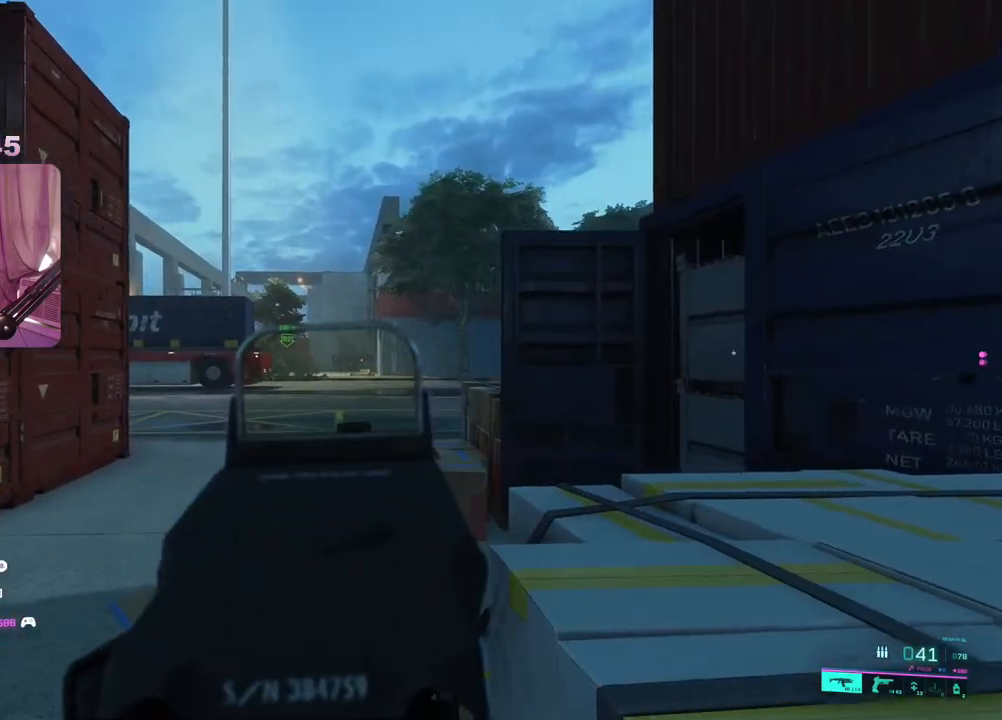
{"buttons": ["L2", "R2"], "left_stick": "center", "right_stick": "down", "events": [[117, "left_stick", "down-left"], [217, "right_stick", "down-left"], [317, "right_stick", "center"], [333, "R2", "down"], [383, "left_stick", "center"], [383, "right_stick", "down"]]}
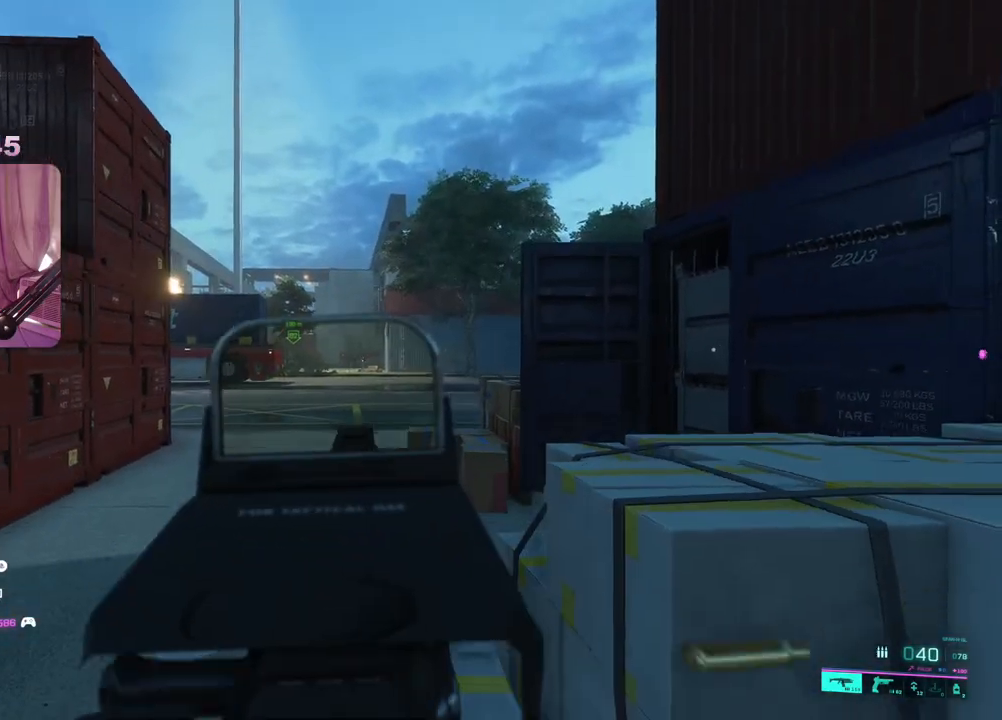
{"buttons": ["L2", "R2"], "left_stick": "right", "right_stick": "down", "events": [[467, "left_stick", "right"]]}
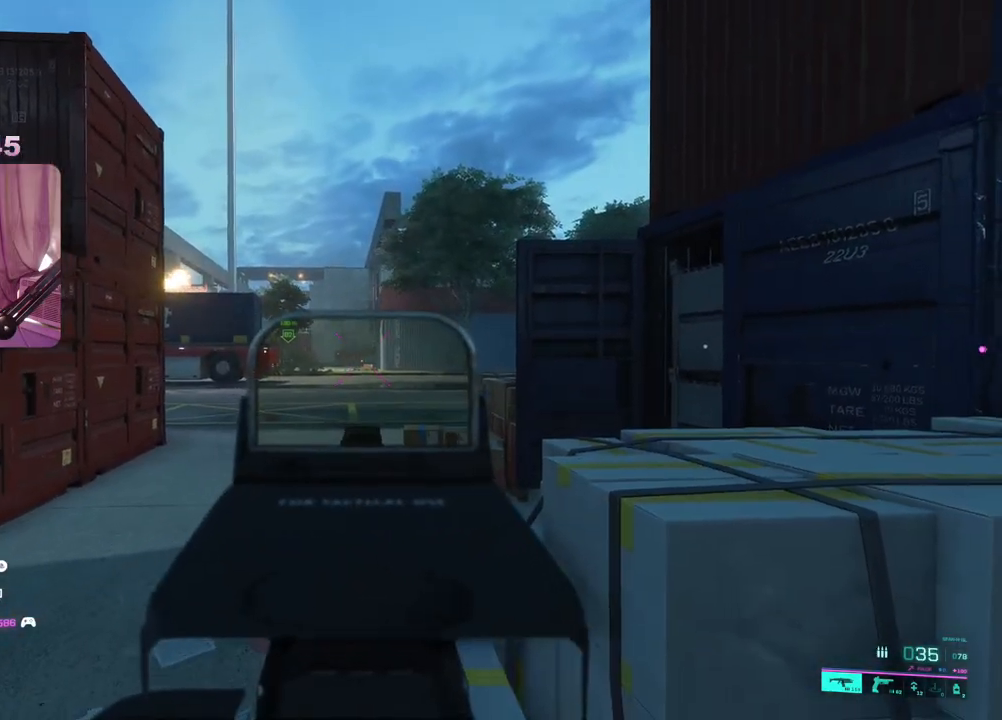
{"buttons": ["L2", "R2"], "left_stick": "down-right", "right_stick": "down", "events": [[133, "left_stick", "down-right"]]}
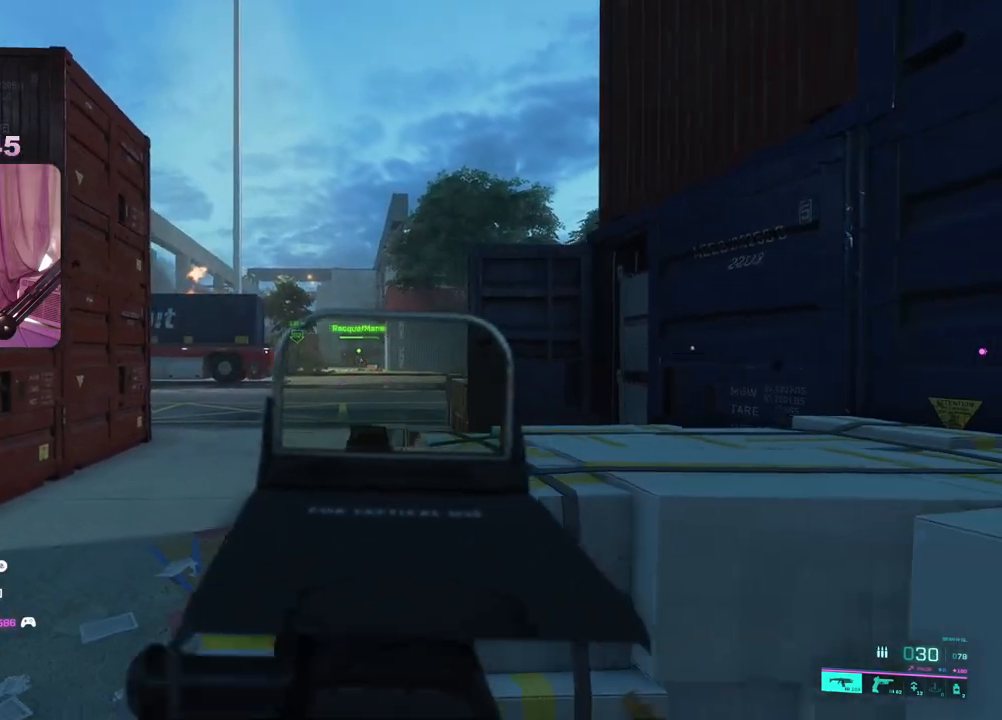
{"buttons": ["L2", "R2"], "left_stick": "left", "right_stick": "down", "events": [[217, "left_stick", "left"]]}
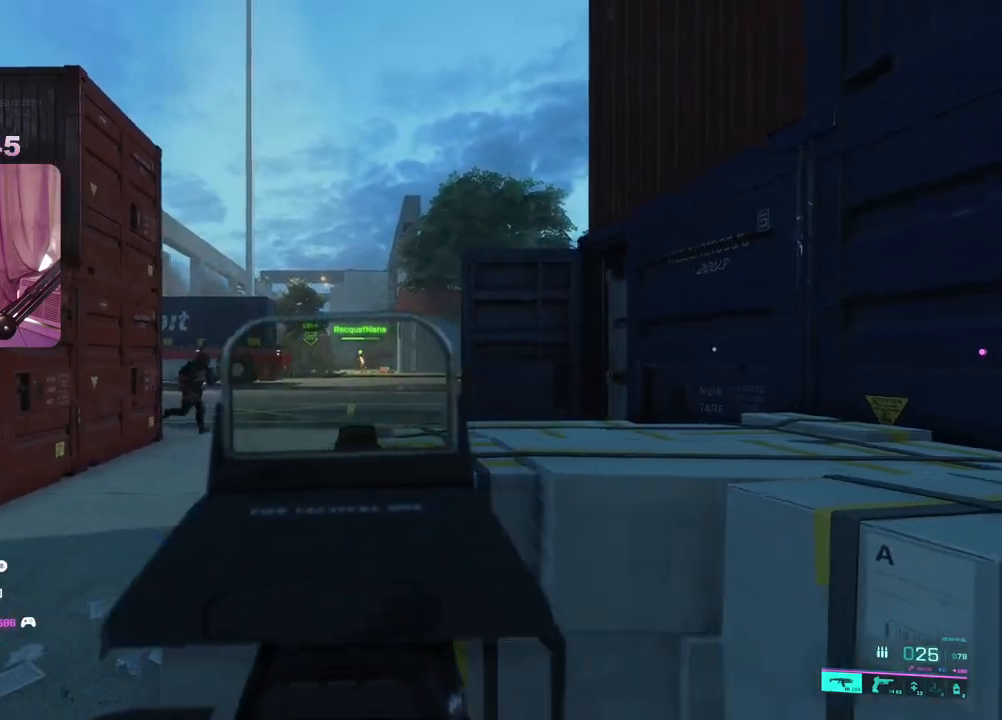
{"buttons": ["L2", "R2"], "left_stick": "right", "right_stick": "down-right", "events": [[317, "left_stick", "center"], [383, "left_stick", "right"], [500, "right_stick", "down-right"]]}
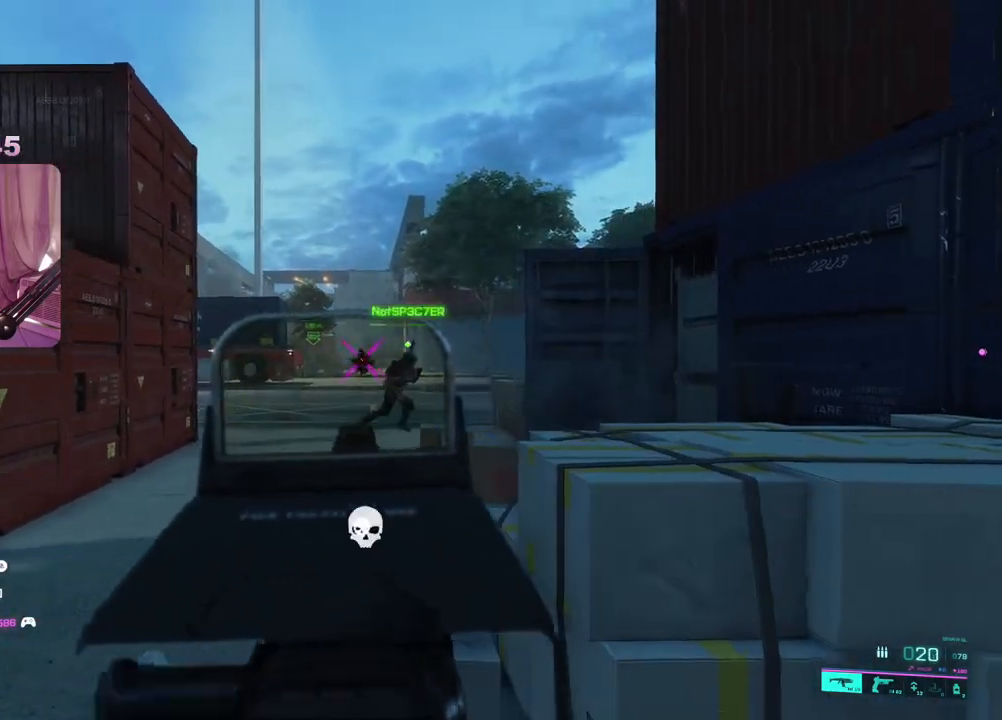
{"buttons": ["L2"], "left_stick": "down-left", "right_stick": "right", "events": [[133, "right_stick", "center"], [400, "left_stick", "left"], [433, "right_stick", "right"], [450, "left_stick", "down-left"], [500, "R2", "up"]]}
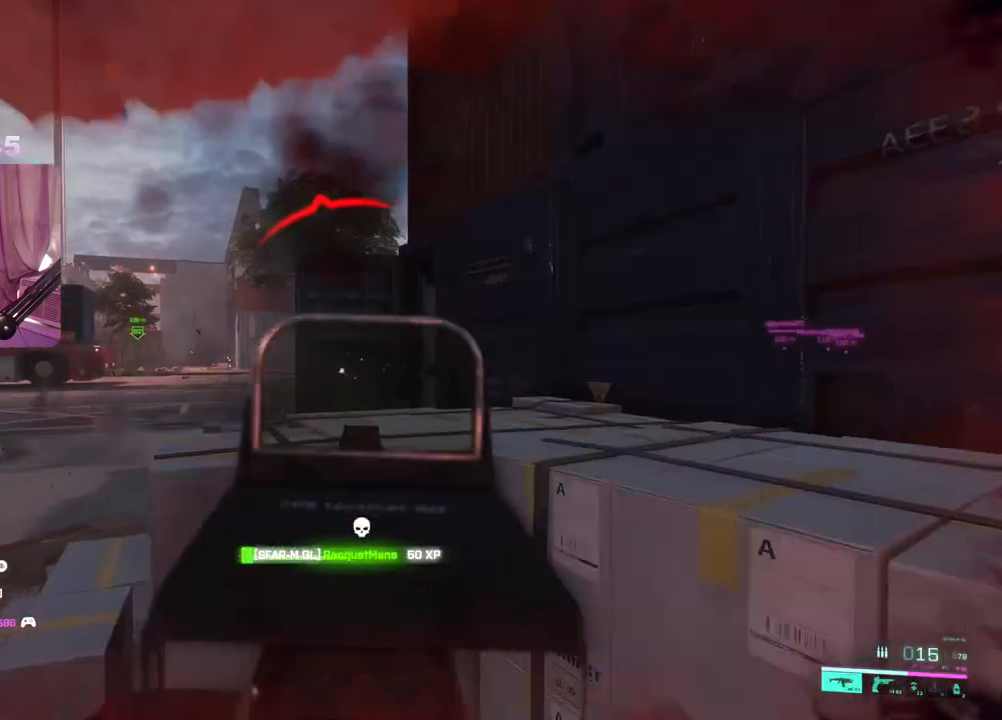
{"buttons": [], "left_stick": "up", "right_stick": "center", "events": [[83, "L2", "up"], [117, "left_stick", "down-right"], [200, "left_stick", "up-right"], [233, "L3", "down"], [333, "left_stick", "up"], [367, "L3", "up"], [383, "right_stick", "center"]]}
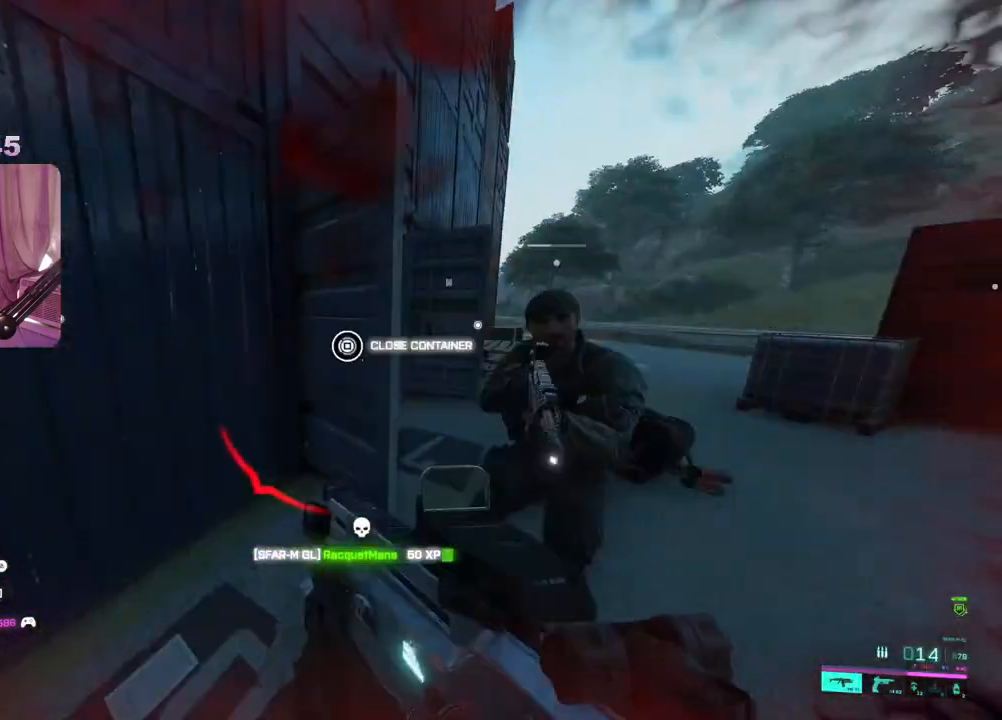
{"buttons": [], "left_stick": "up-right", "right_stick": "right", "events": [[100, "right_stick", "right"], [133, "left_stick", "up-right"], [317, "right_stick", "center"], [483, "right_stick", "right"]]}
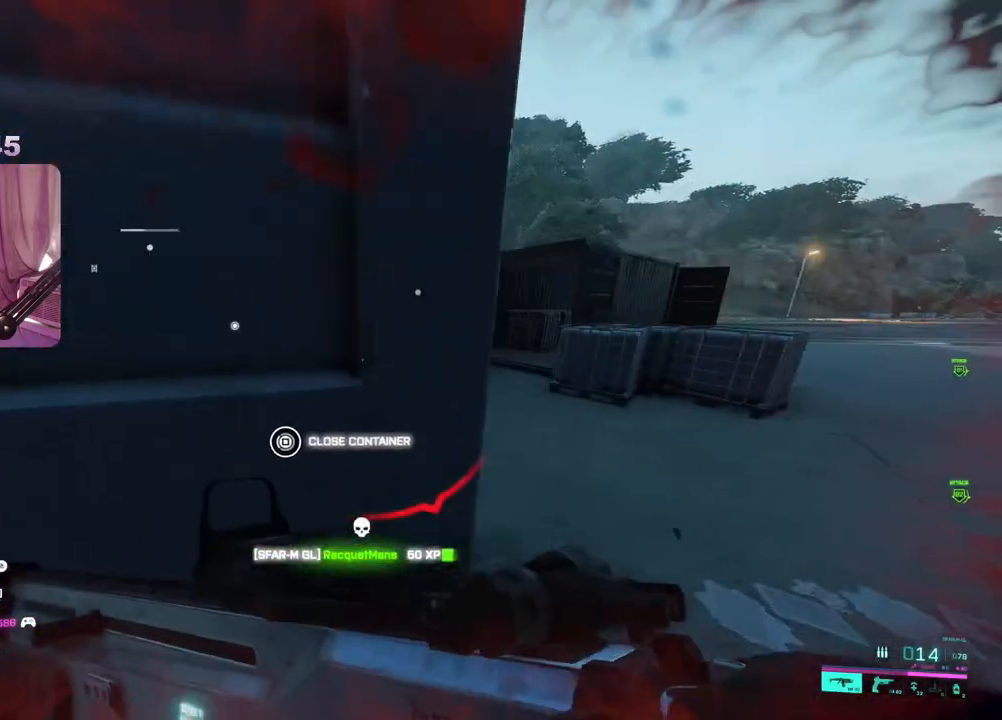
{"buttons": [], "left_stick": "up", "right_stick": "center", "events": [[17, "left_stick", "right"], [133, "left_stick", "up"], [150, "right_stick", "left"], [167, "L3", "down"], [283, "L3", "up"], [467, "right_stick", "center"]]}
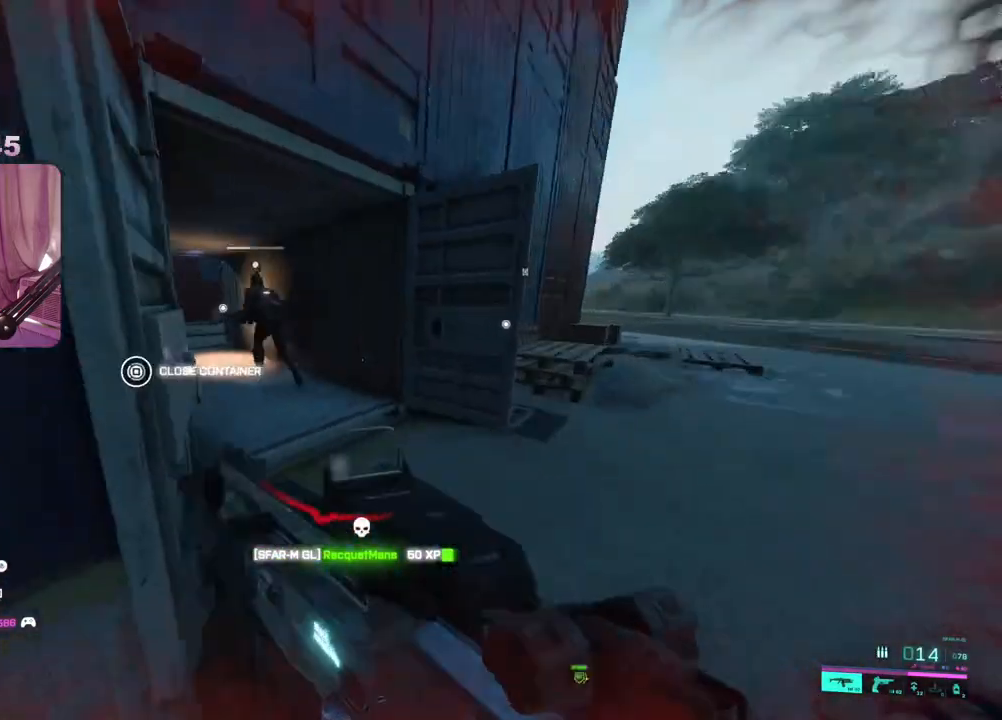
{"buttons": [], "left_stick": "up", "right_stick": "left", "events": [[67, "X", "down"], [150, "X", "up"], [400, "right_stick", "left"]]}
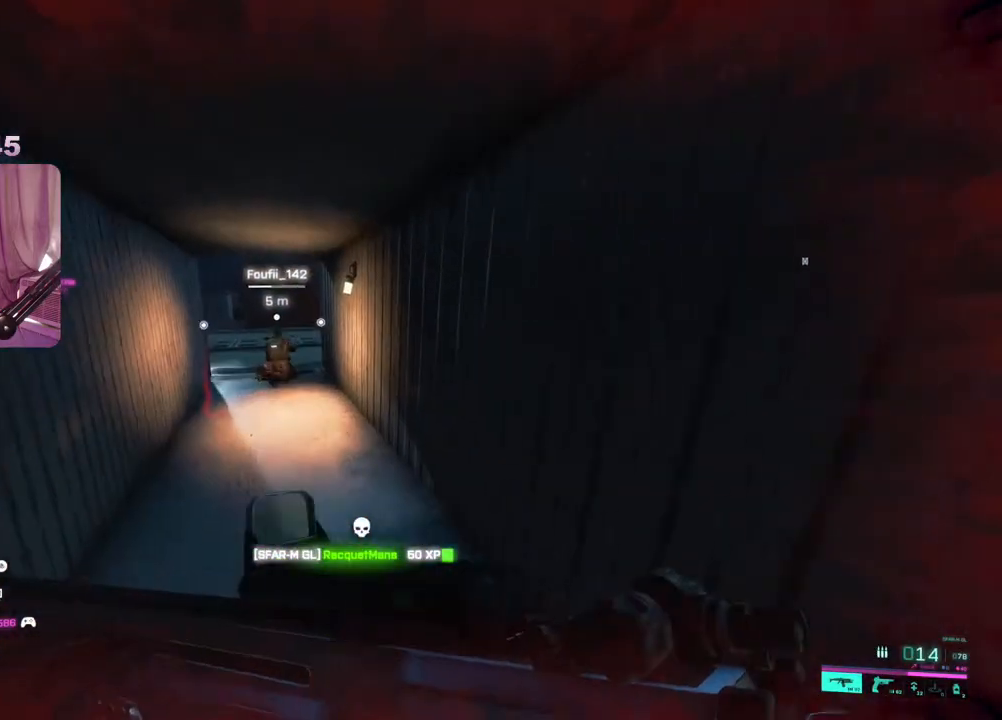
{"buttons": [], "left_stick": "up", "right_stick": "center", "events": [[267, "right_stick", "center"], [350, "X", "down"], [433, "X", "up"]]}
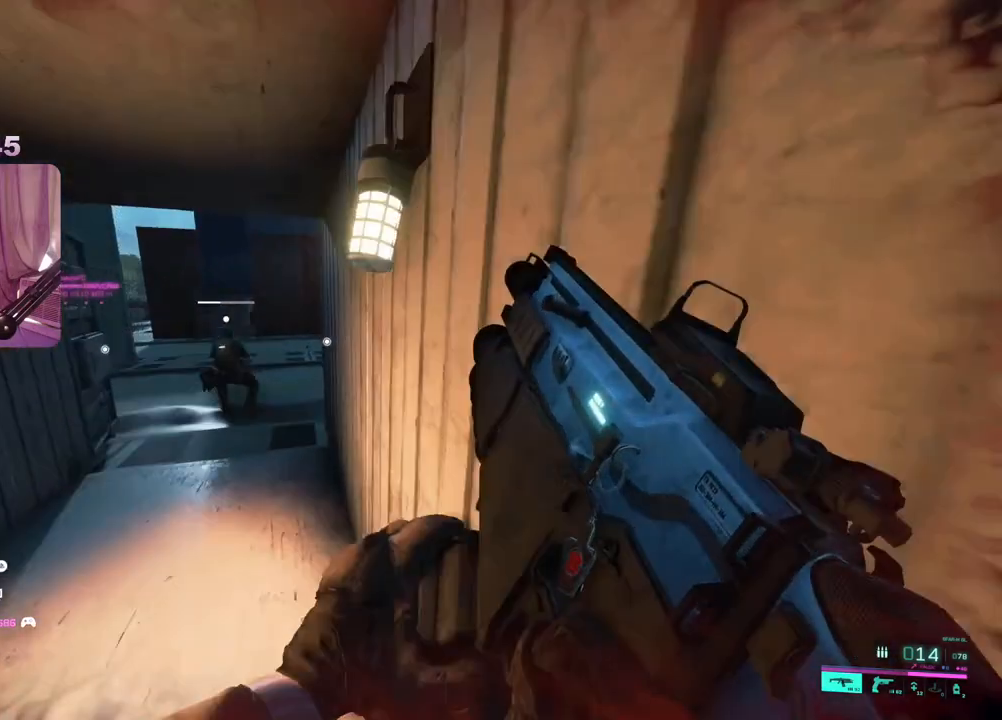
{"buttons": [], "left_stick": "left", "right_stick": "center", "events": [[17, "left_stick", "up-left"], [117, "right_stick", "left"], [400, "left_stick", "left"], [467, "right_stick", "center"]]}
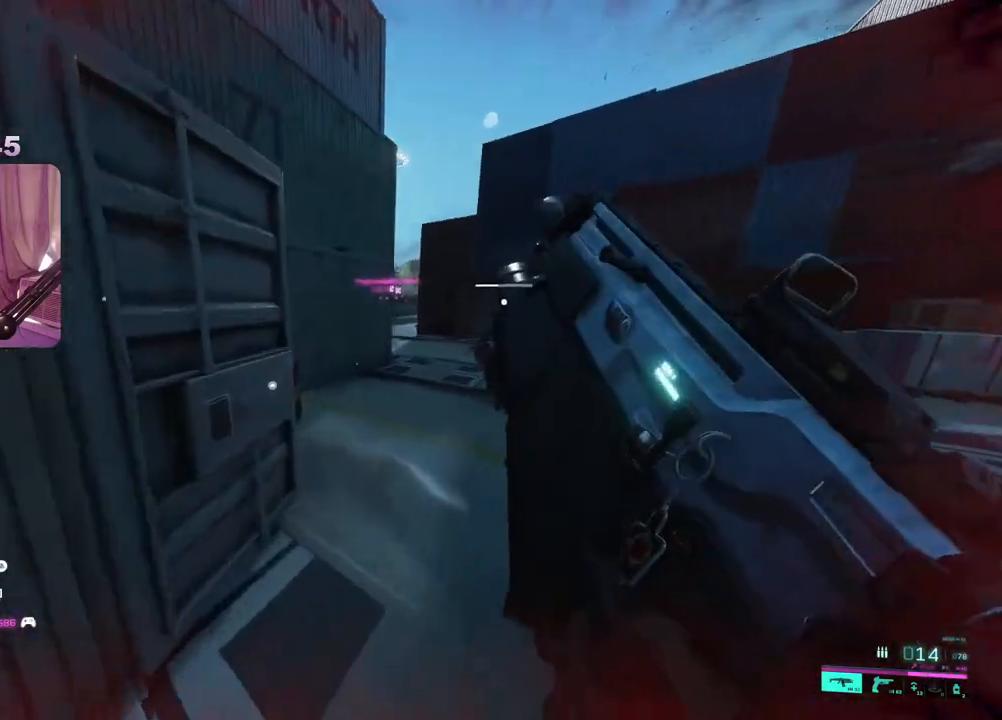
{"buttons": [], "left_stick": "up", "right_stick": "center", "events": [[133, "left_stick", "up-right"], [283, "right_stick", "right"], [300, "L3", "down"], [400, "L3", "up"], [400, "left_stick", "up"], [433, "right_stick", "center"]]}
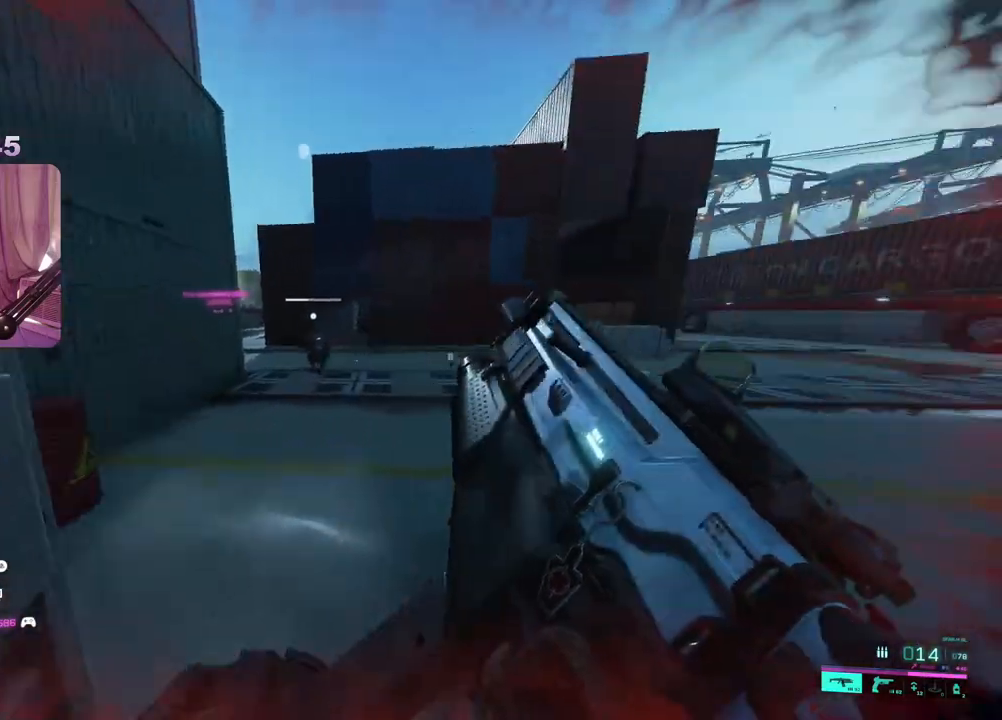
{"buttons": [], "left_stick": "up", "right_stick": "center", "events": [[183, "right_stick", "right"], [433, "right_stick", "center"]]}
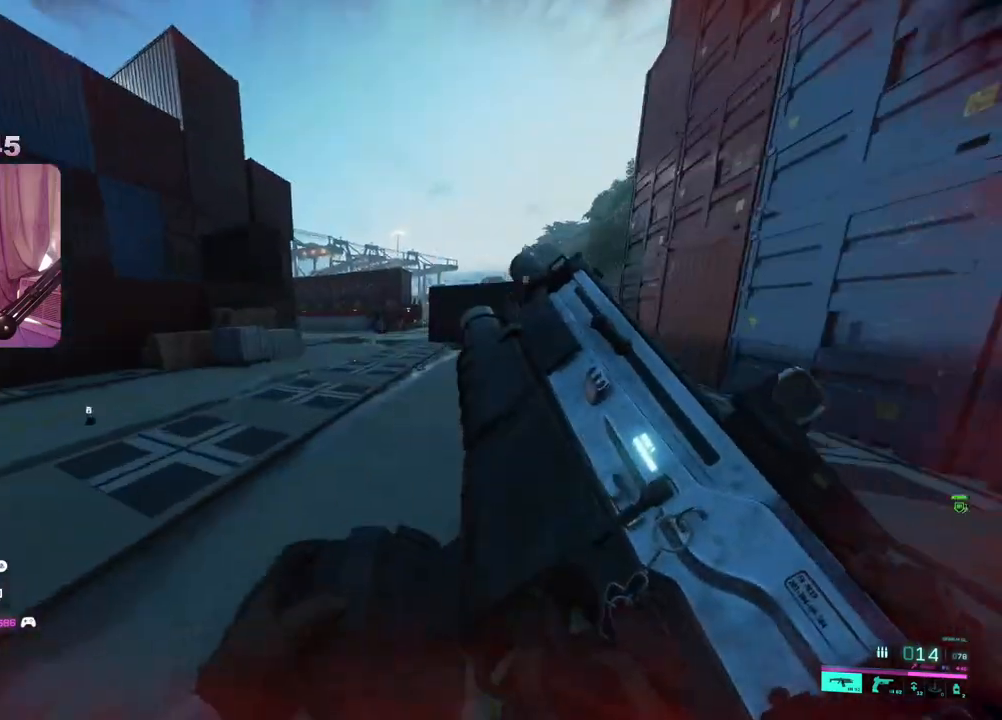
{"buttons": [], "left_stick": "up", "right_stick": "left", "events": [[67, "right_stick", "left"], [300, "right_stick", "center"], [417, "right_stick", "left"]]}
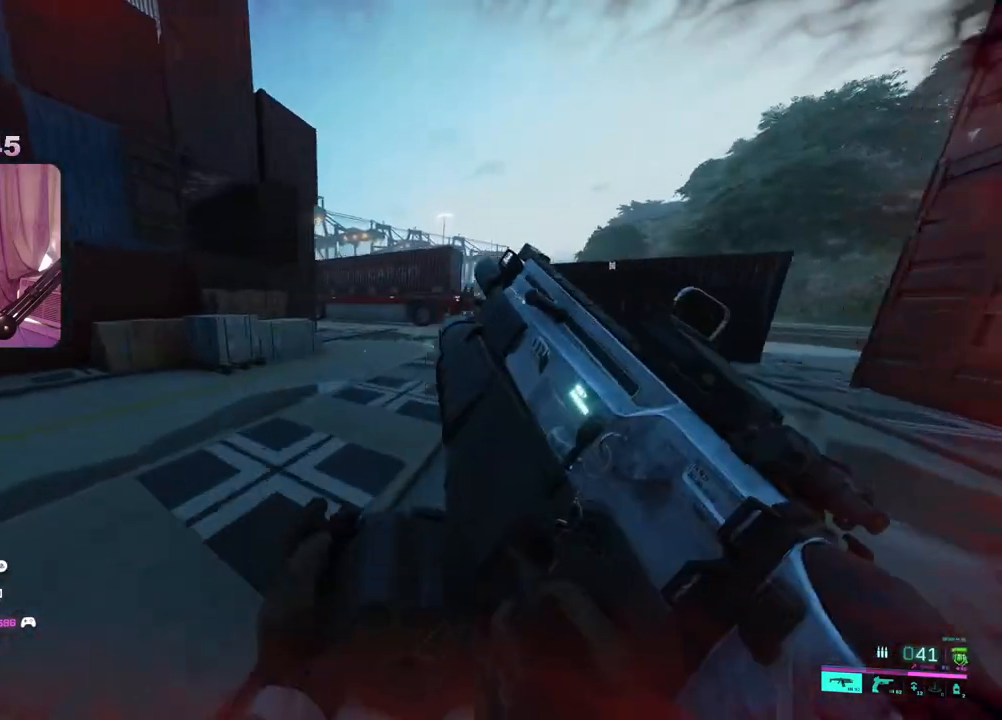
{"buttons": ["DPAD_LEFT"], "left_stick": "up", "right_stick": "center", "events": [[67, "DPAD_LEFT", "down"], [67, "right_stick", "center"], [383, "A", "down"], [467, "A", "up"]]}
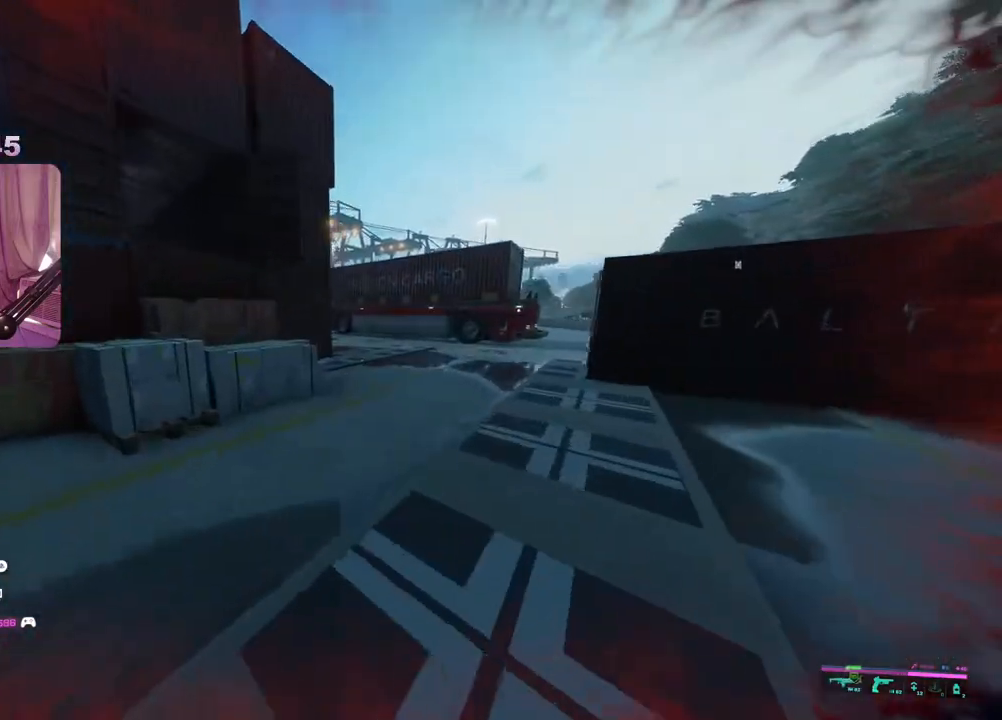
{"buttons": ["DPAD_LEFT"], "left_stick": "up", "right_stick": "center", "events": [[183, "R3", "down"], [283, "R3", "up"]]}
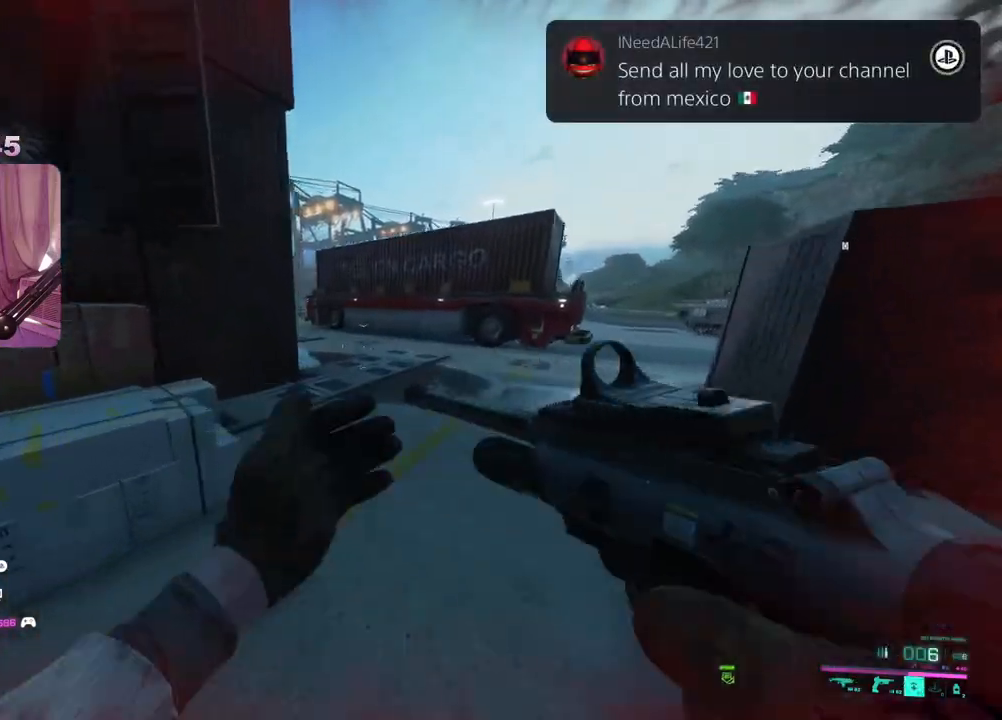
{"buttons": [], "left_stick": "up", "right_stick": "left", "events": [[117, "A", "down"], [200, "A", "up"], [367, "DPAD_LEFT", "up"], [400, "right_stick", "left"]]}
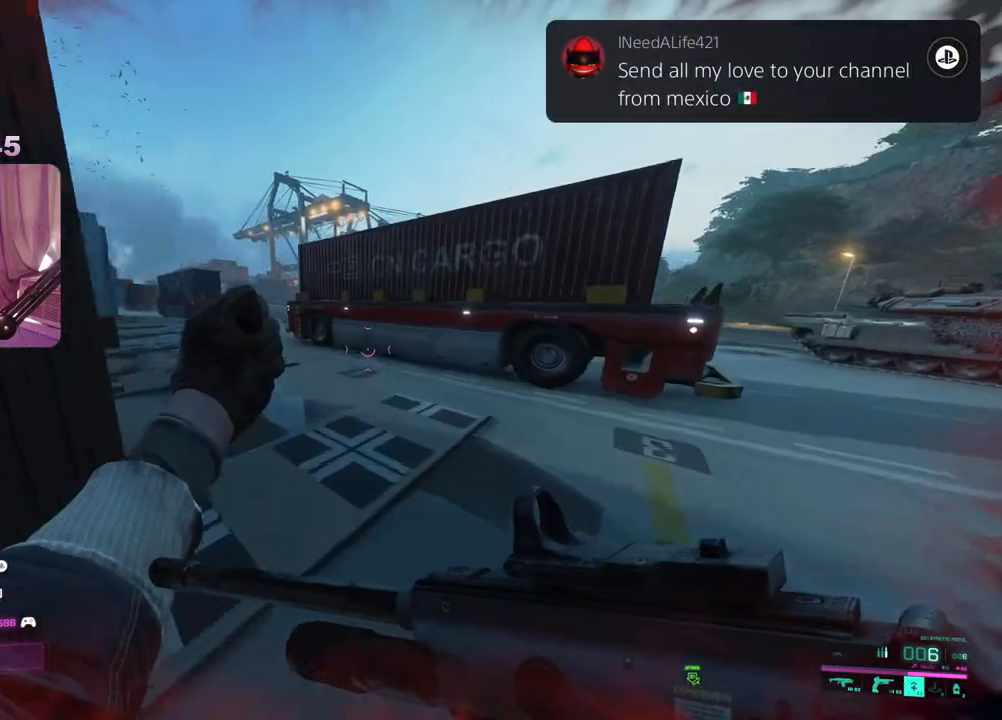
{"buttons": [], "left_stick": "up", "right_stick": "center", "events": [[50, "L3", "down"], [133, "L3", "up"], [150, "right_stick", "center"], [250, "right_stick", "left"], [483, "right_stick", "center"]]}
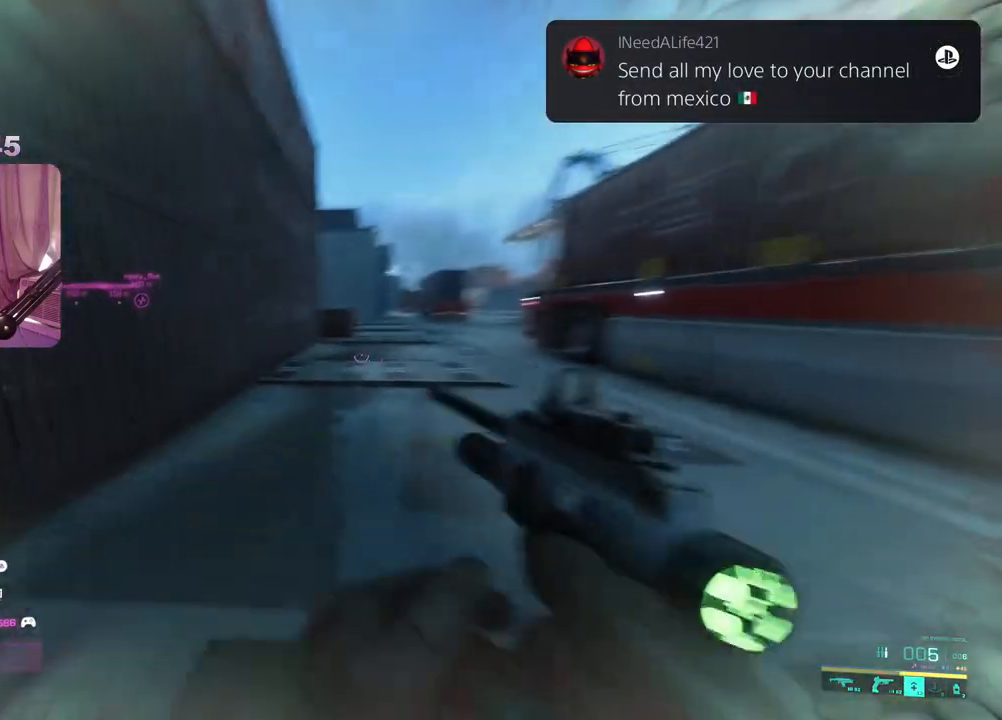
{"buttons": [], "left_stick": "up", "right_stick": "center", "events": [[67, "Y", "down"], [150, "Y", "up"]]}